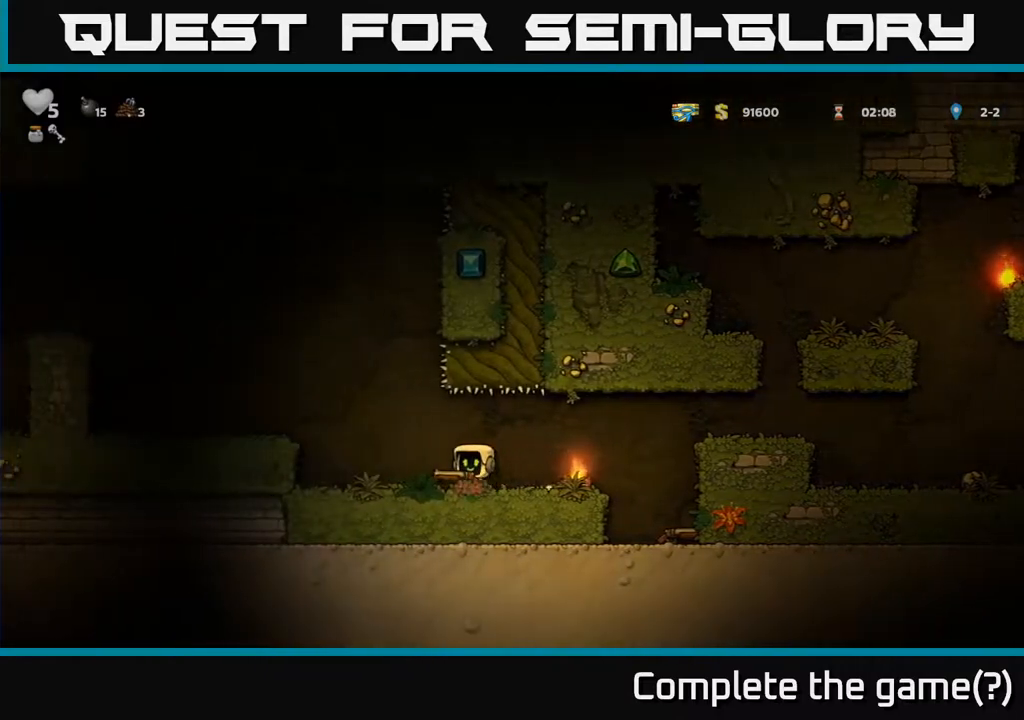
Gameplay with a controller (Xbox layout); each line is a JSON object with the inputs held at the frame after it. "events" lists button and stick changes between this image and that frame as [ms after this image, input, new state], when the widget could be followed in between.
{"buttons": ["DPAD_LEFT"], "left_stick": "center", "right_stick": "center", "events": [[33, "DPAD_LEFT", "up"], [67, "DPAD_RIGHT", "down"], [150, "X", "down"], [167, "DPAD_RIGHT", "up"], [200, "X", "up"], [417, "DPAD_LEFT", "down"]]}
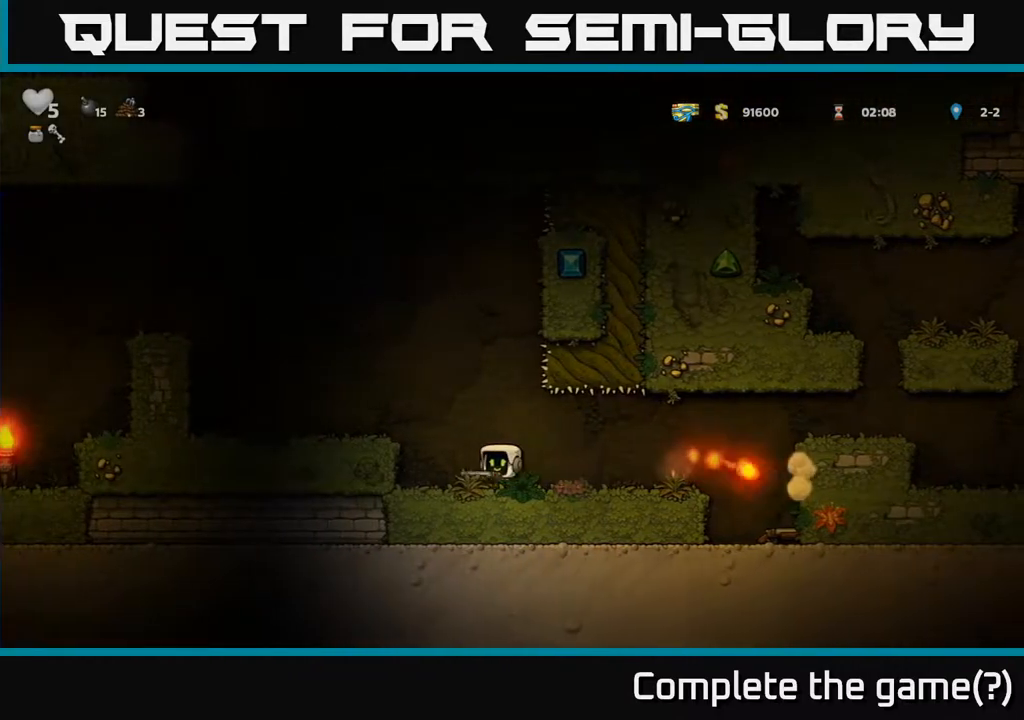
{"buttons": [], "left_stick": "center", "right_stick": "center", "events": [[83, "A", "down"], [233, "A", "up"], [433, "DPAD_LEFT", "up"]]}
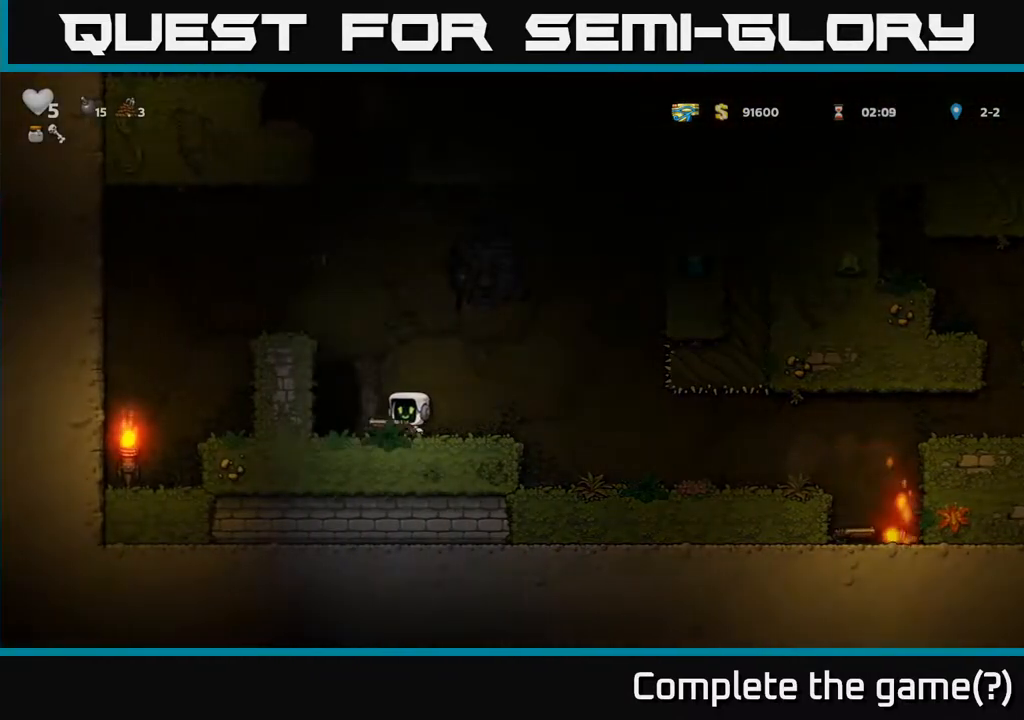
{"buttons": [], "left_stick": "center", "right_stick": "center", "events": [[33, "A", "down"], [33, "DPAD_LEFT", "down"], [200, "A", "up"], [283, "DPAD_LEFT", "up"]]}
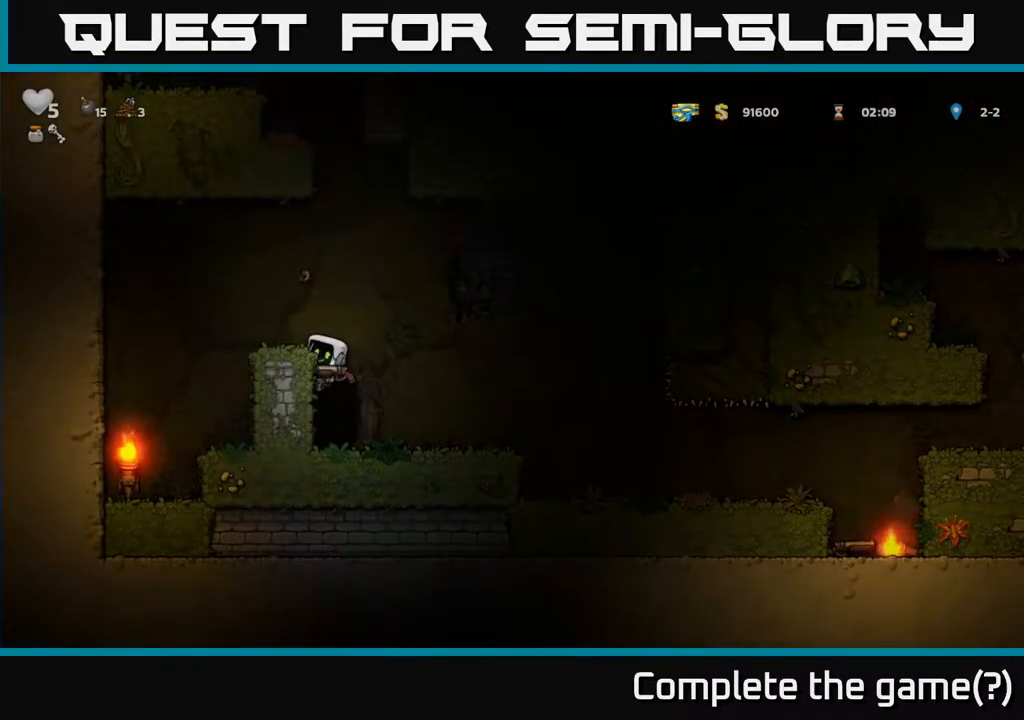
{"buttons": [], "left_stick": "center", "right_stick": "center", "events": [[183, "DPAD_DOWN", "down"], [217, "A", "down"], [317, "A", "up"], [350, "DPAD_DOWN", "up"]]}
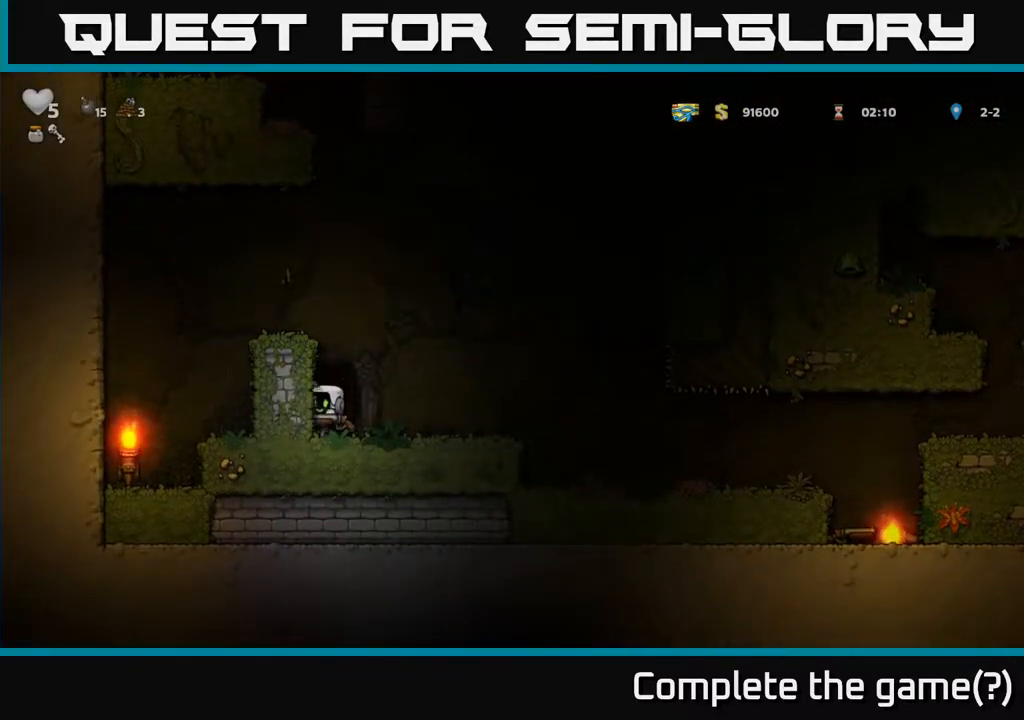
{"buttons": [], "left_stick": "center", "right_stick": "center", "events": [[33, "L2", "down"], [150, "L2", "up"], [233, "L2", "down"], [350, "L2", "up"]]}
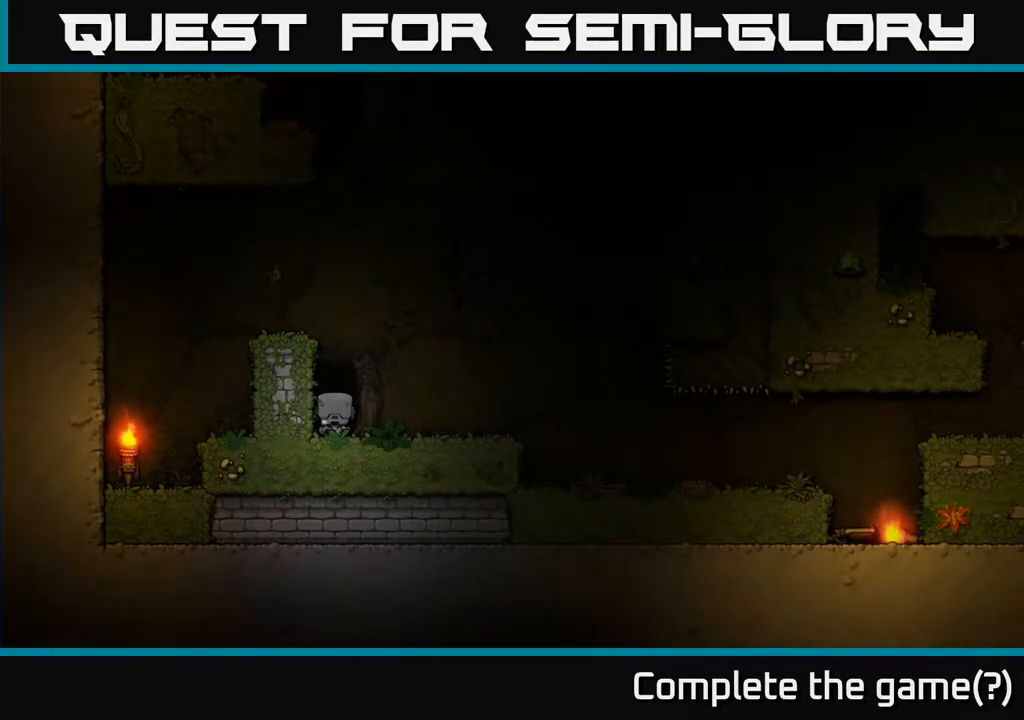
{"buttons": [], "left_stick": "center", "right_stick": "center", "events": []}
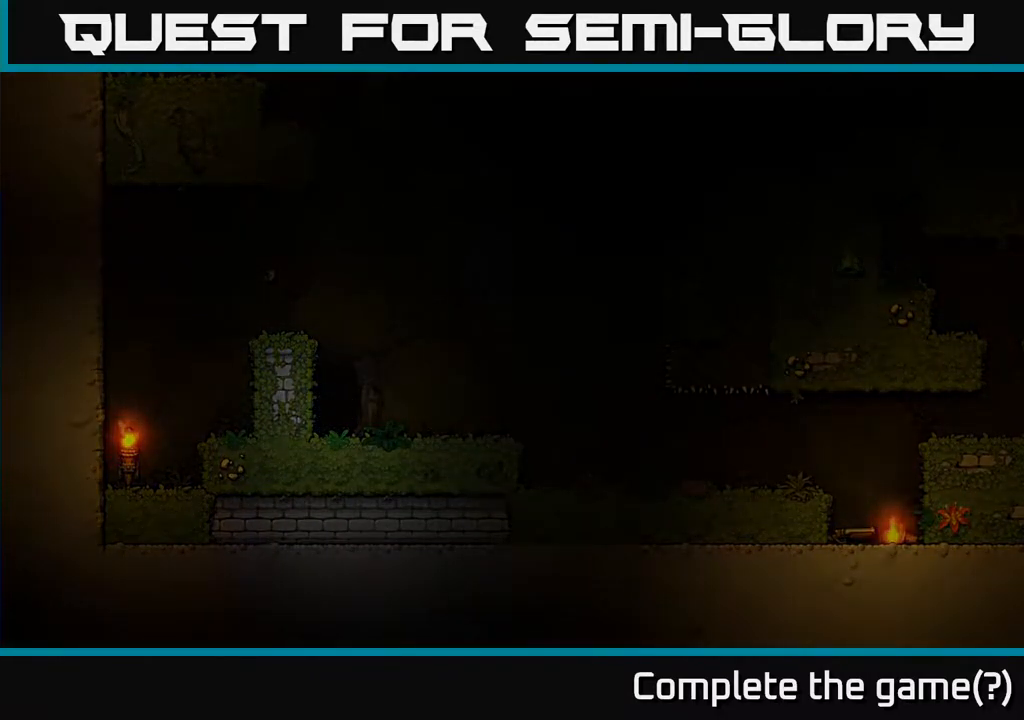
{"buttons": [], "left_stick": "center", "right_stick": "center", "events": []}
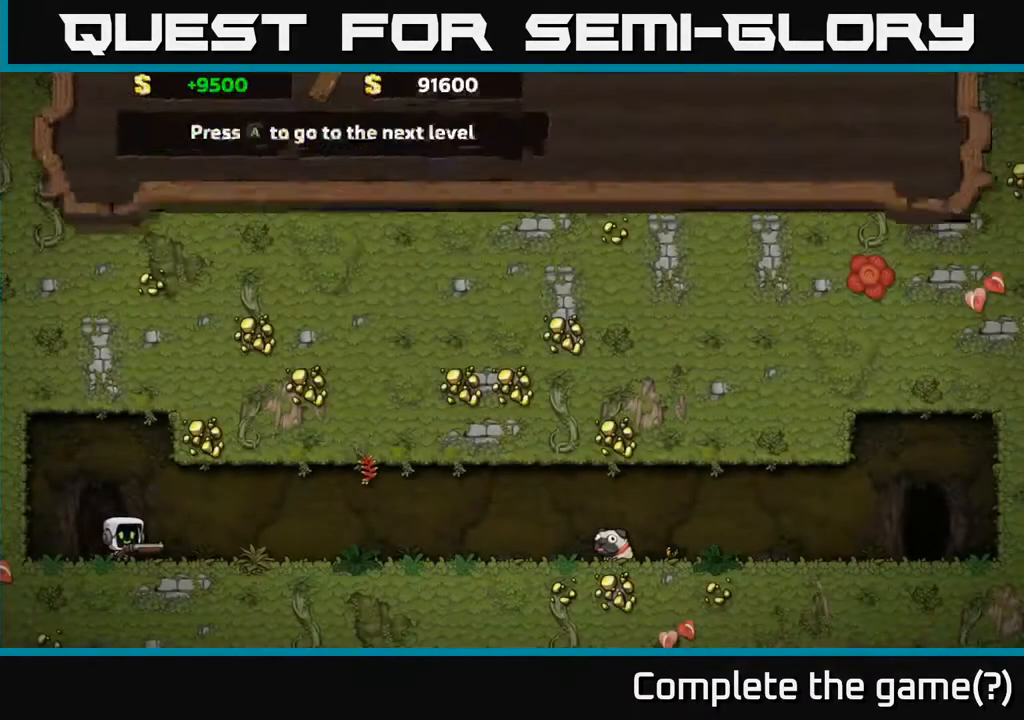
{"buttons": [], "left_stick": "center", "right_stick": "center", "events": [[383, "A", "down"], [483, "A", "up"]]}
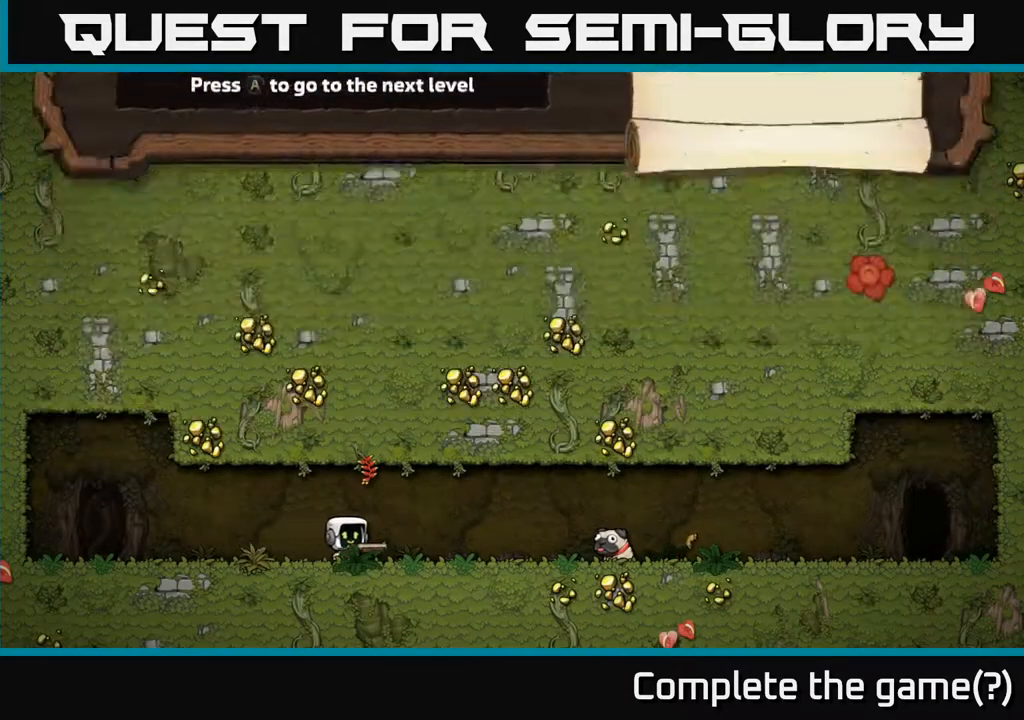
{"buttons": [], "left_stick": "center", "right_stick": "center", "events": []}
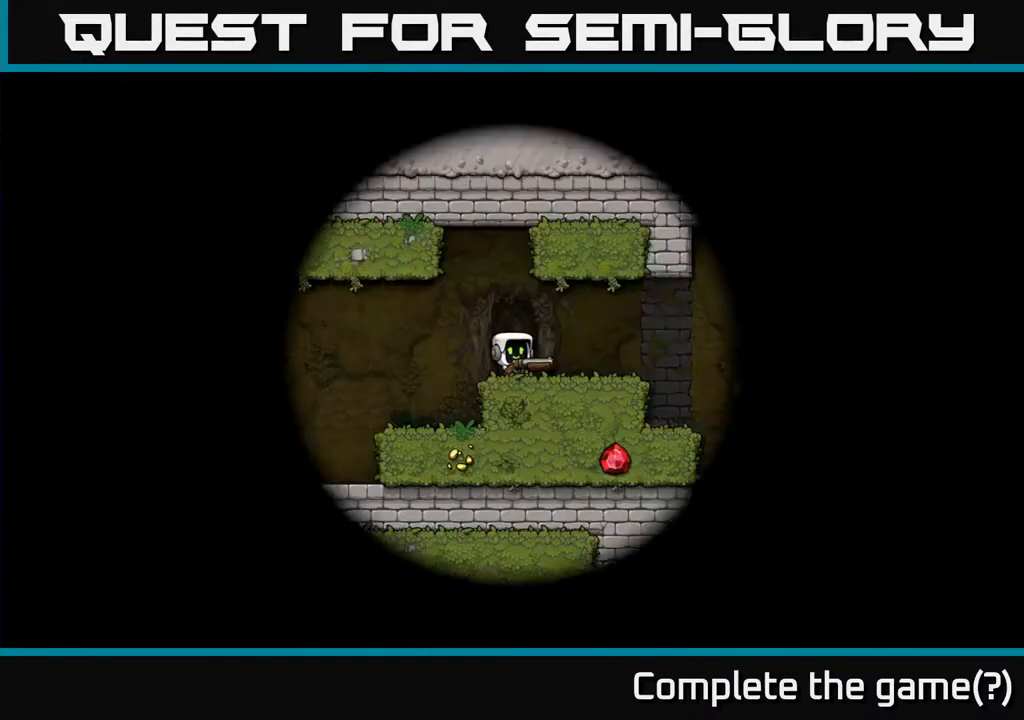
{"buttons": [], "left_stick": "center", "right_stick": "center", "events": []}
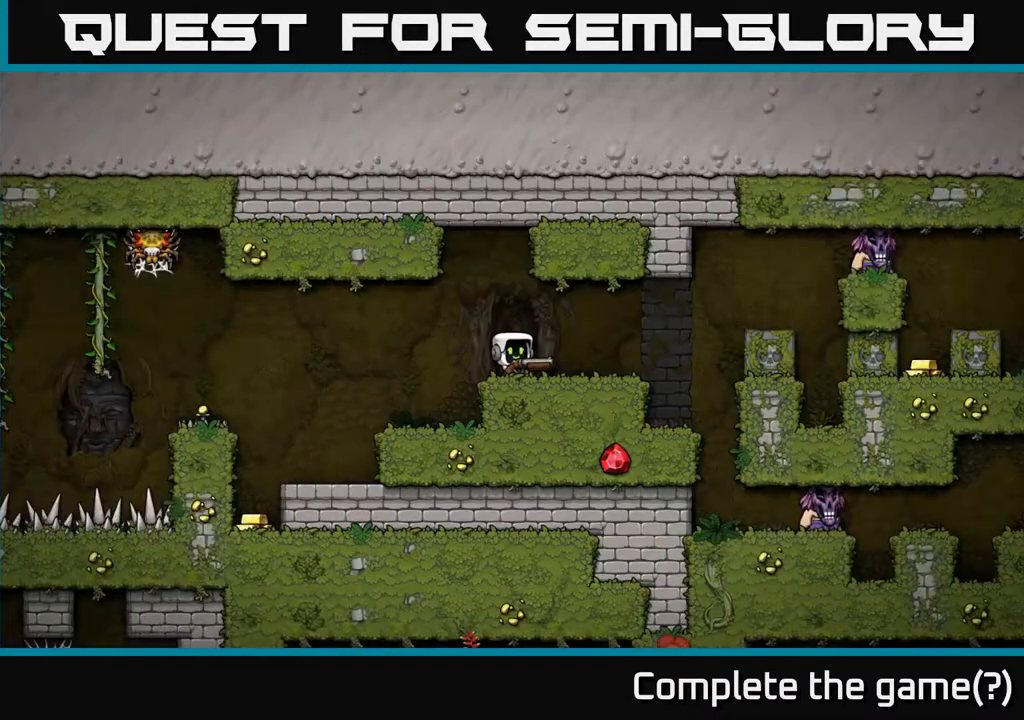
{"buttons": [], "left_stick": "center", "right_stick": "center", "events": []}
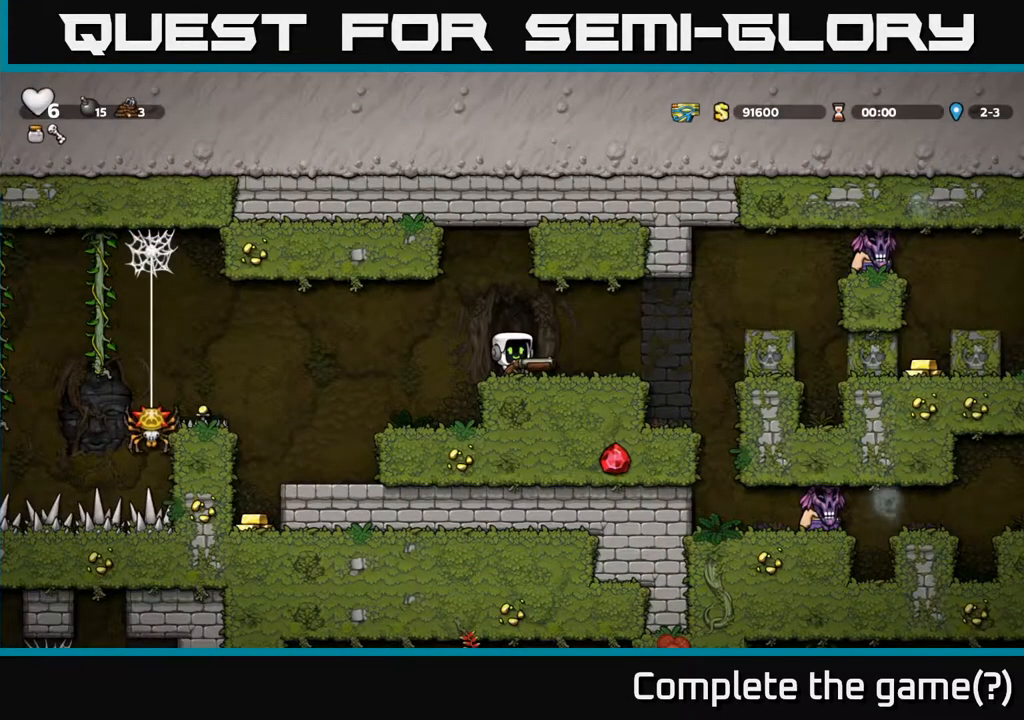
{"buttons": [], "left_stick": "center", "right_stick": "center", "events": [[50, "DPAD_LEFT", "down"], [67, "A", "down"], [133, "X", "down"], [167, "DPAD_LEFT", "up"], [200, "A", "up"], [200, "X", "up"], [317, "DPAD_RIGHT", "down"], [400, "DPAD_RIGHT", "up"]]}
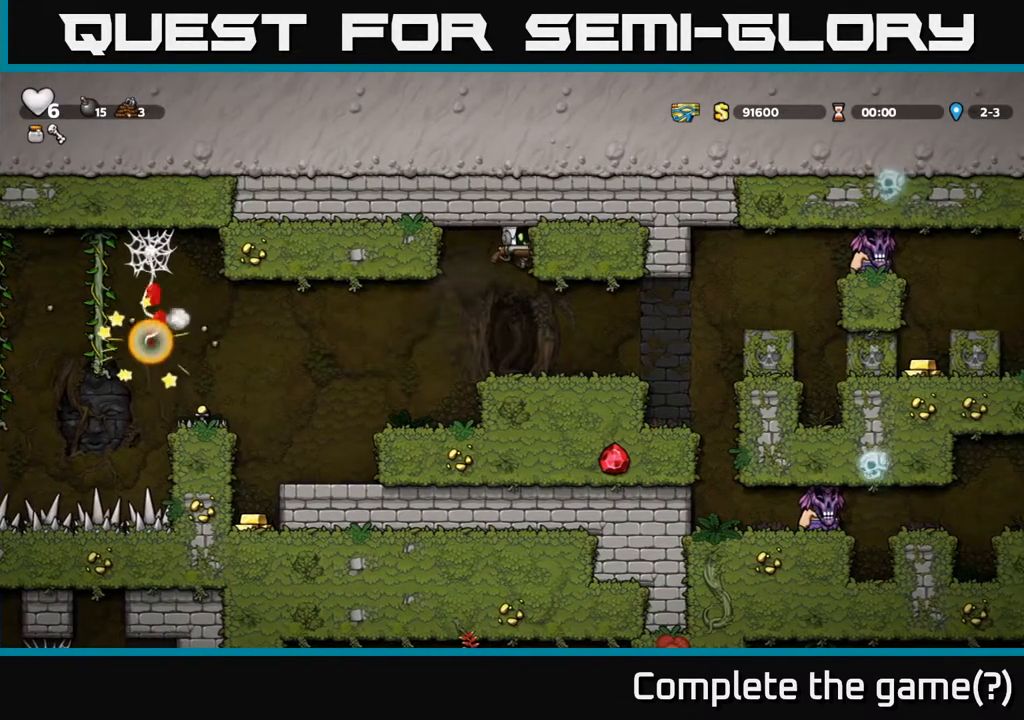
{"buttons": [], "left_stick": "center", "right_stick": "center", "events": []}
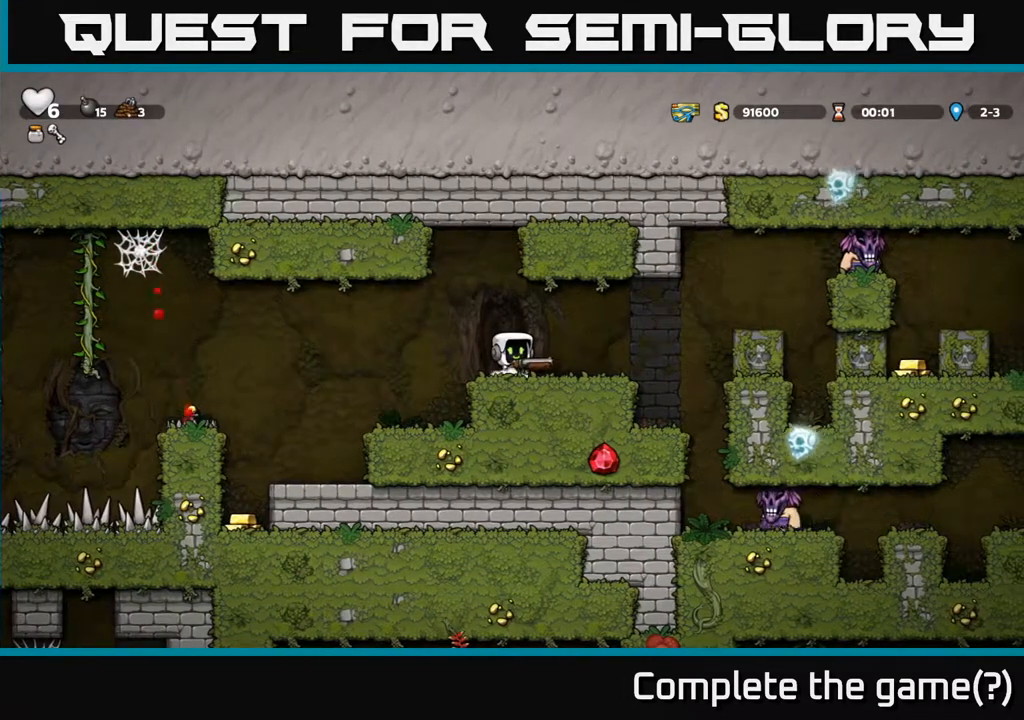
{"buttons": [], "left_stick": "center", "right_stick": "center", "events": [[233, "DPAD_LEFT", "down"], [400, "DPAD_LEFT", "up"]]}
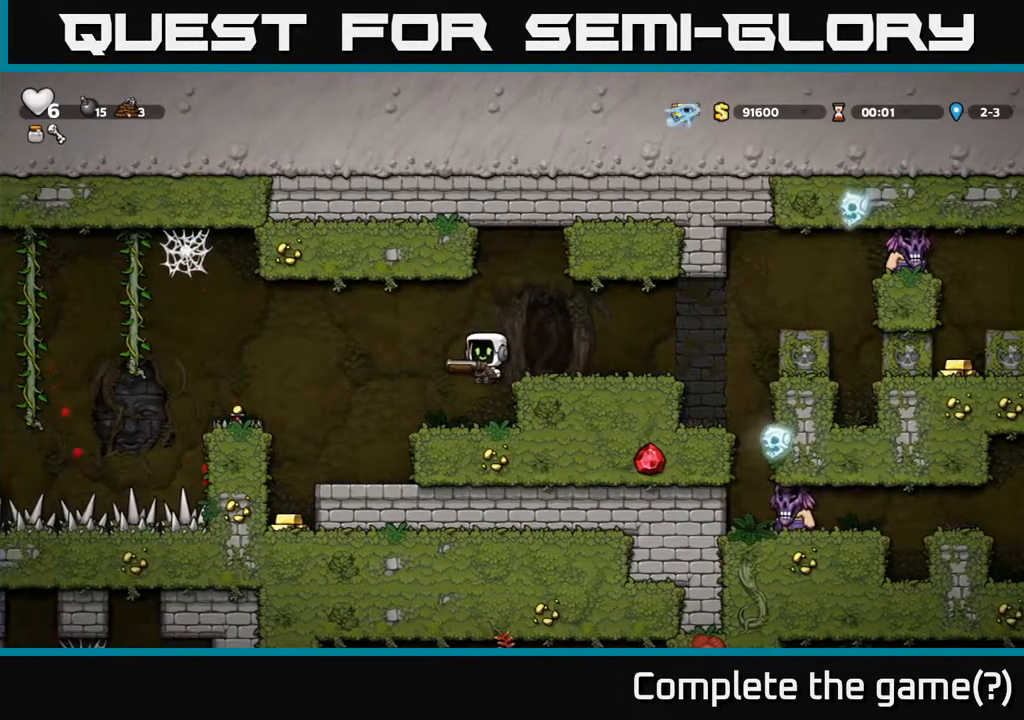
{"buttons": [], "left_stick": "center", "right_stick": "center", "events": [[17, "DPAD_LEFT", "down"], [167, "DPAD_LEFT", "up"]]}
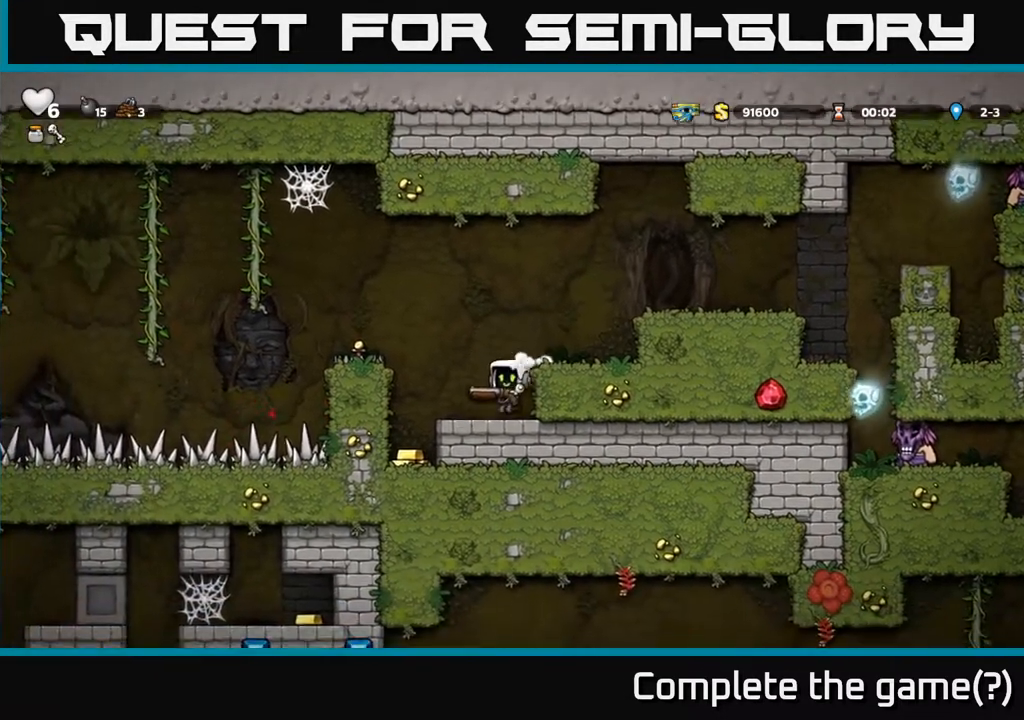
{"buttons": [], "left_stick": "center", "right_stick": "center", "events": [[183, "DPAD_LEFT", "down"], [367, "DPAD_LEFT", "up"]]}
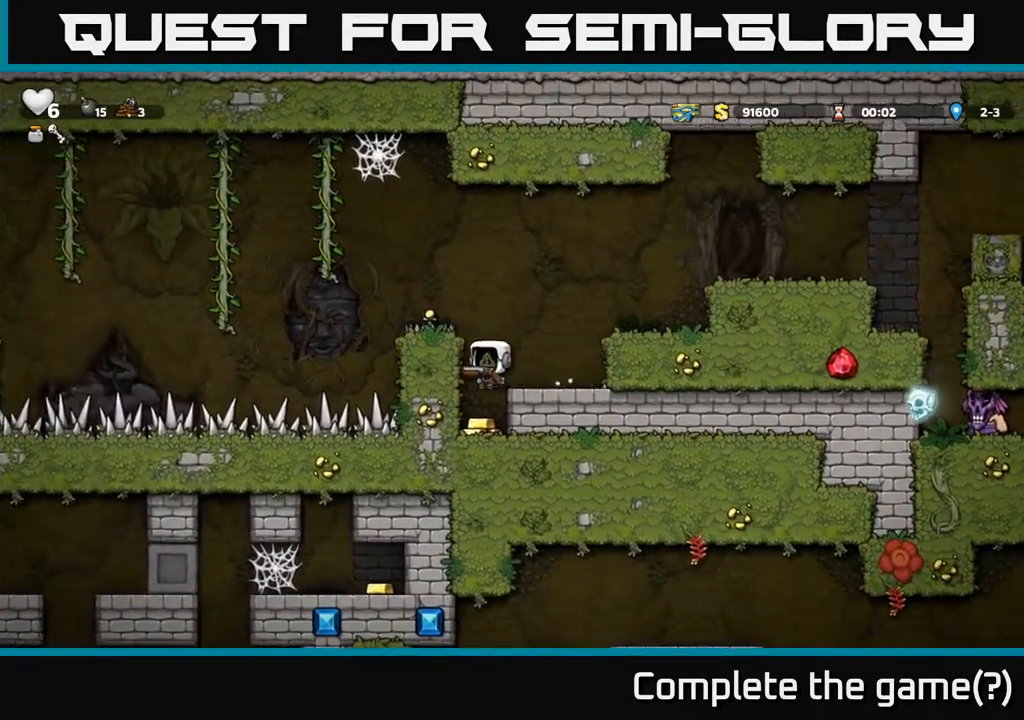
{"buttons": ["DPAD_DOWN"], "left_stick": "center", "right_stick": "center", "events": [[383, "DPAD_DOWN", "down"]]}
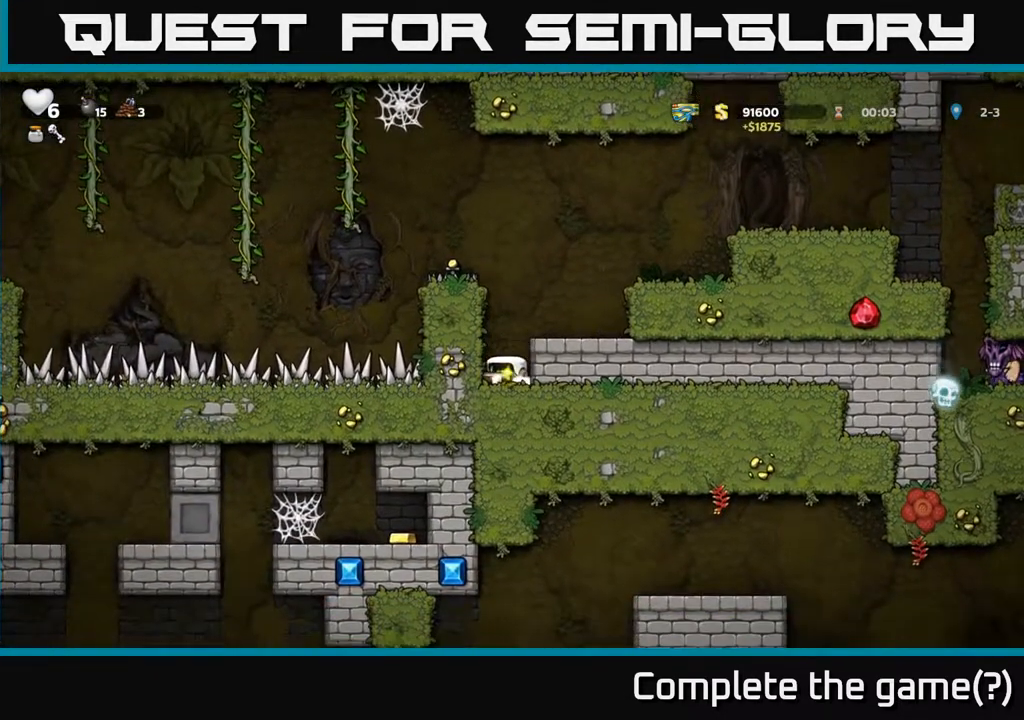
{"buttons": ["DPAD_DOWN"], "left_stick": "center", "right_stick": "center", "events": []}
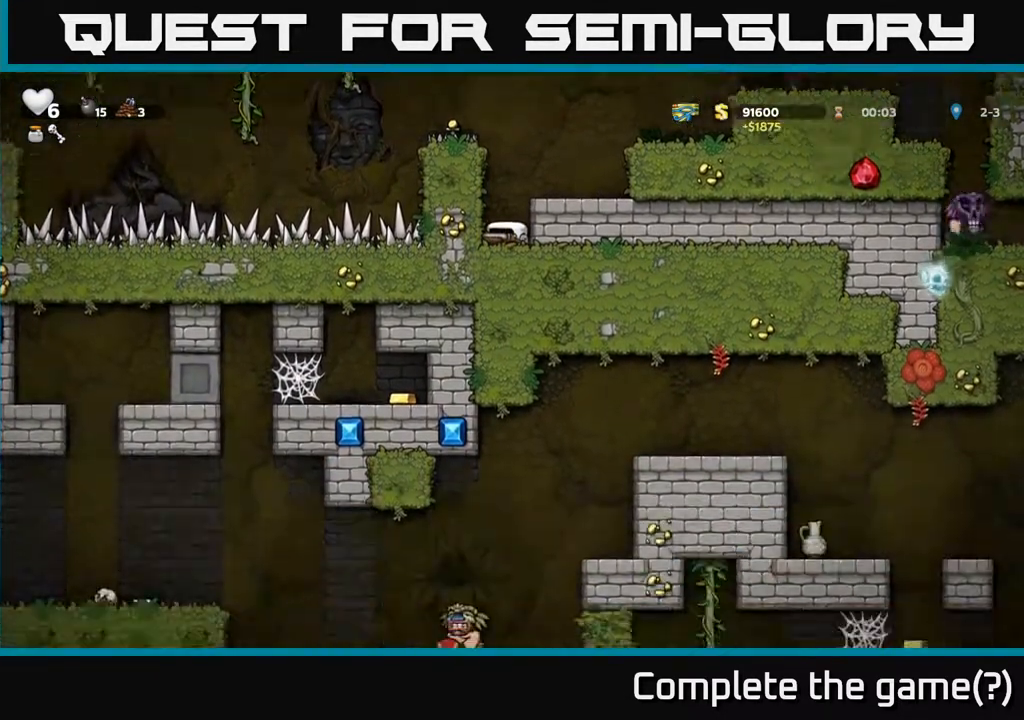
{"buttons": ["DPAD_DOWN"], "left_stick": "center", "right_stick": "center", "events": []}
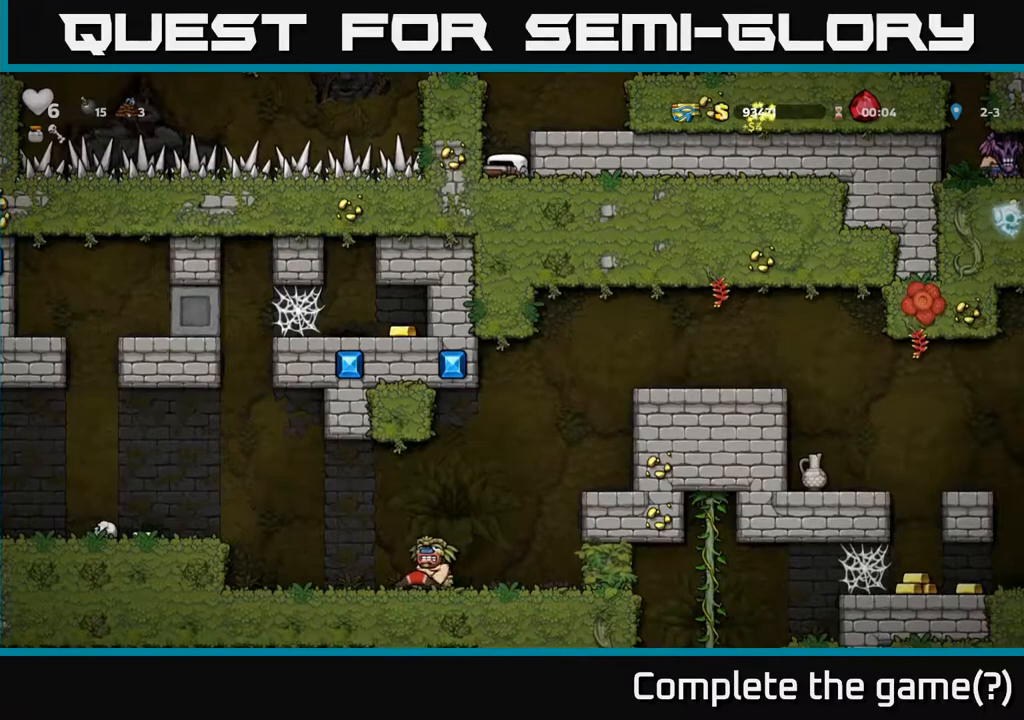
{"buttons": ["DPAD_DOWN"], "left_stick": "center", "right_stick": "center", "events": []}
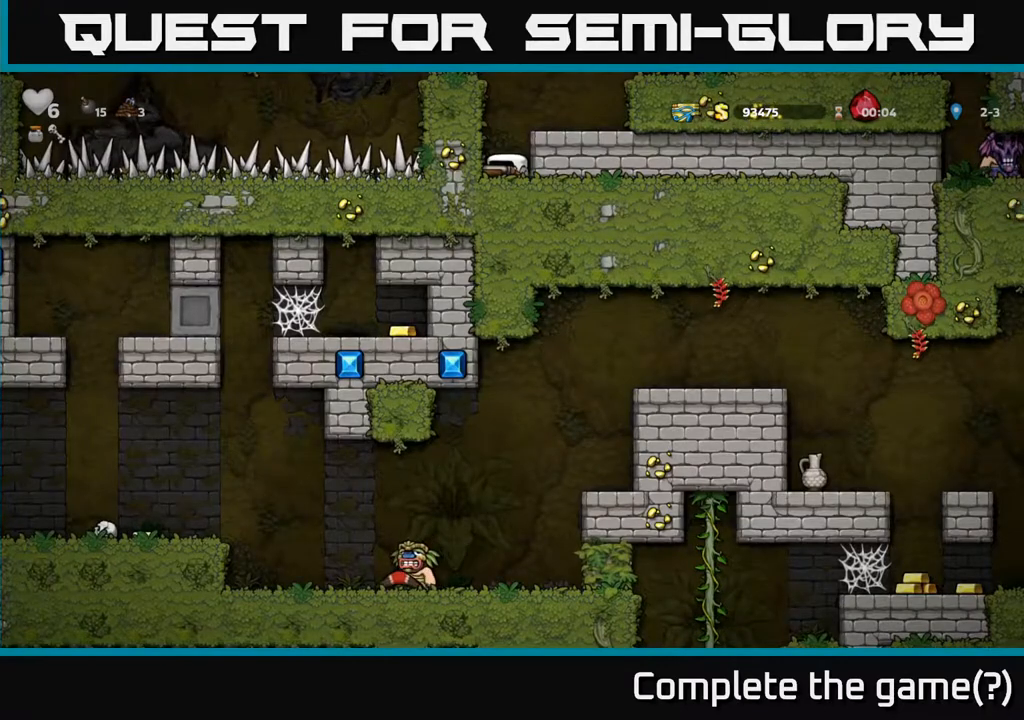
{"buttons": ["DPAD_DOWN"], "left_stick": "center", "right_stick": "center", "events": []}
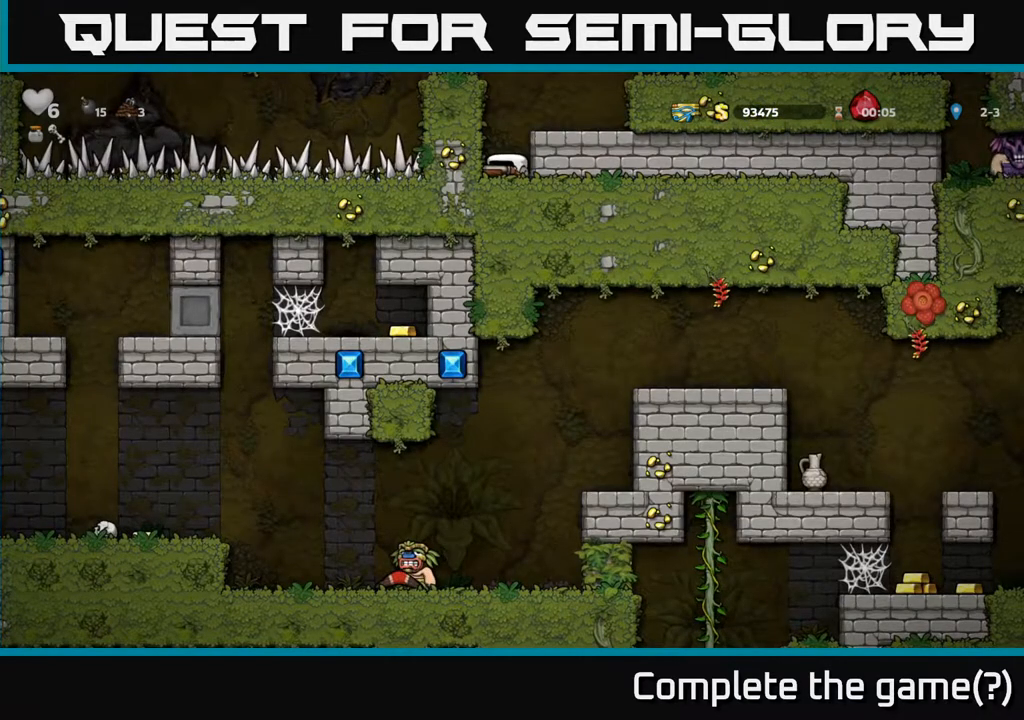
{"buttons": [], "left_stick": "center", "right_stick": "center", "events": [[233, "DPAD_DOWN", "up"], [267, "A", "down"], [350, "DPAD_RIGHT", "down"], [417, "A", "up"], [500, "DPAD_RIGHT", "up"]]}
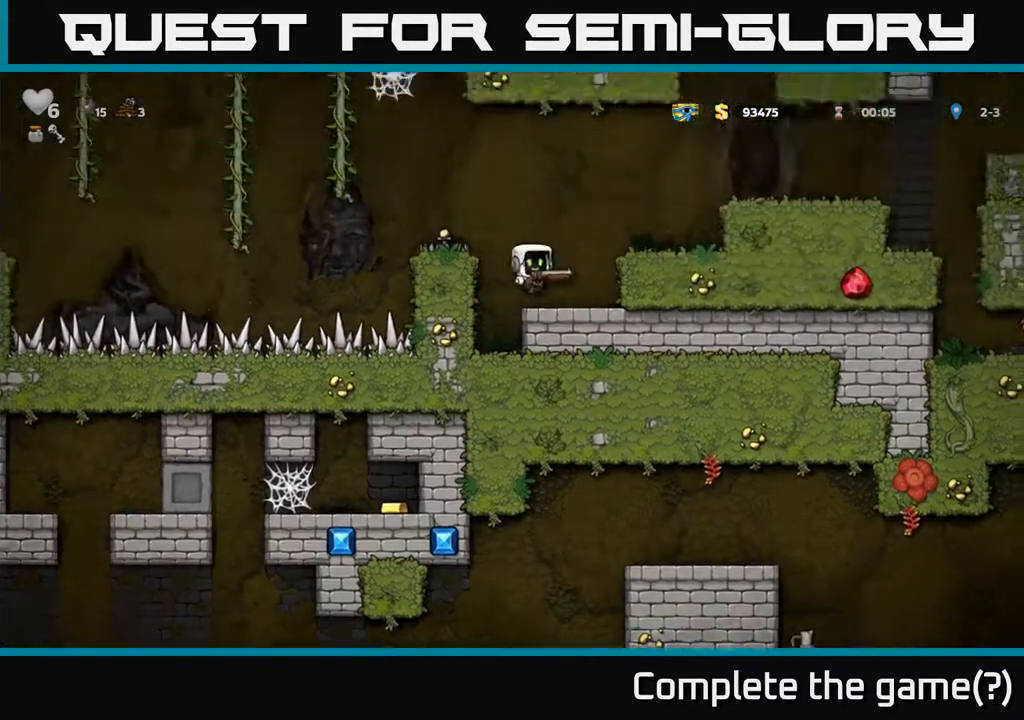
{"buttons": ["DPAD_RIGHT"], "left_stick": "center", "right_stick": "center", "events": [[300, "A", "down"], [333, "DPAD_LEFT", "down"], [400, "X", "down"], [417, "DPAD_LEFT", "up"], [433, "A", "up"], [467, "X", "up"], [483, "DPAD_RIGHT", "down"]]}
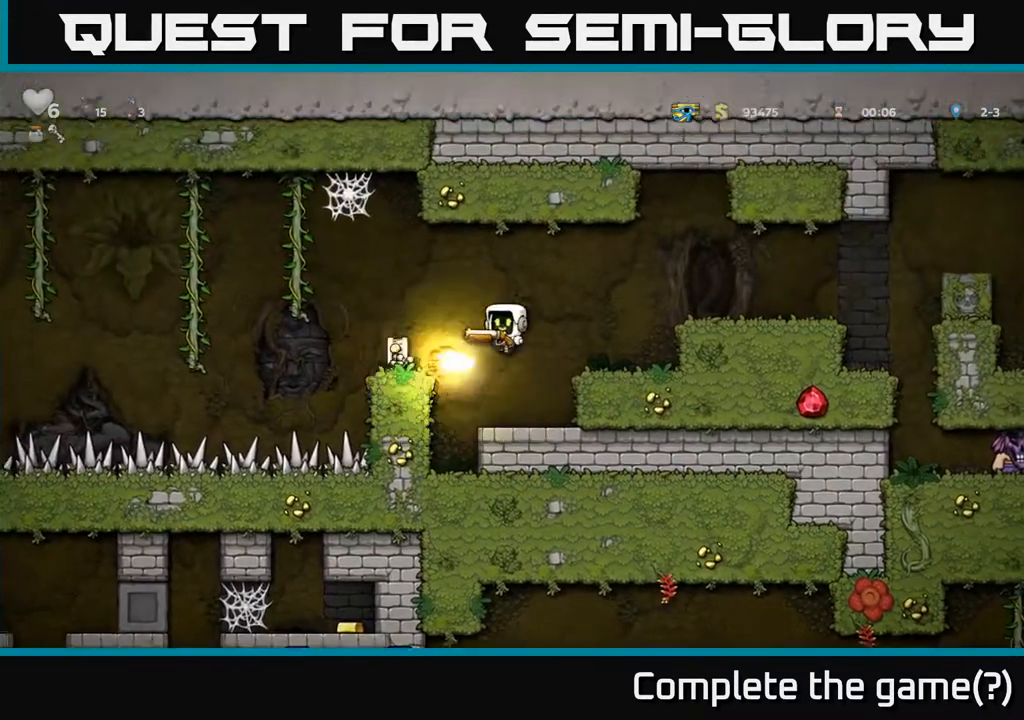
{"buttons": [], "left_stick": "center", "right_stick": "center", "events": [[217, "DPAD_RIGHT", "up"]]}
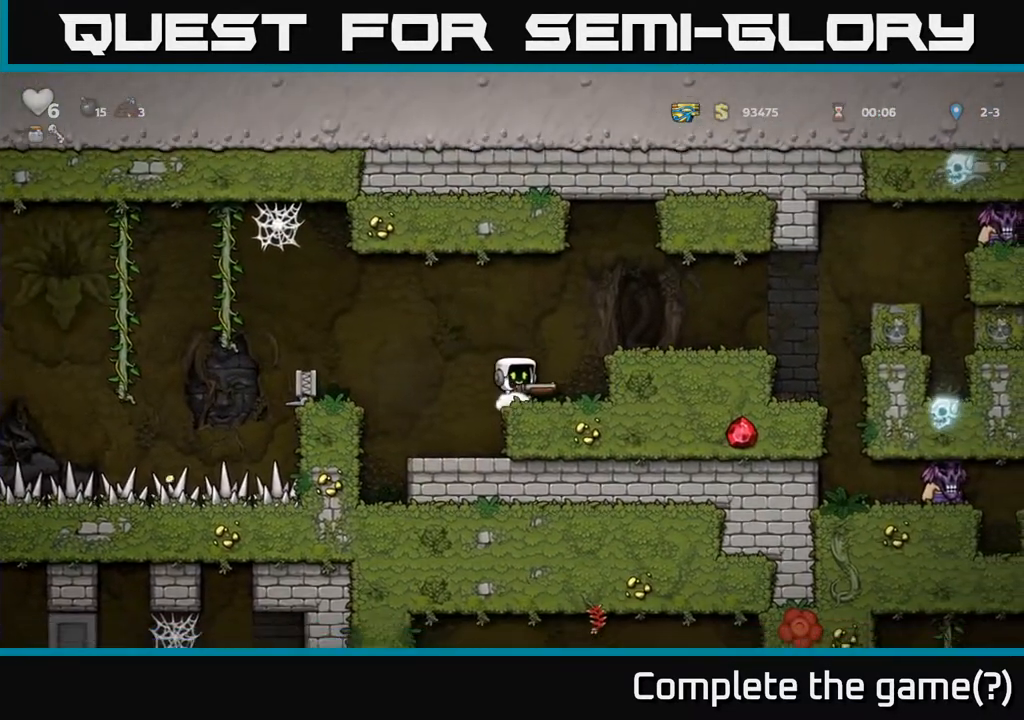
{"buttons": [], "left_stick": "center", "right_stick": "center", "events": [[100, "DPAD_LEFT", "down"], [283, "DPAD_LEFT", "up"]]}
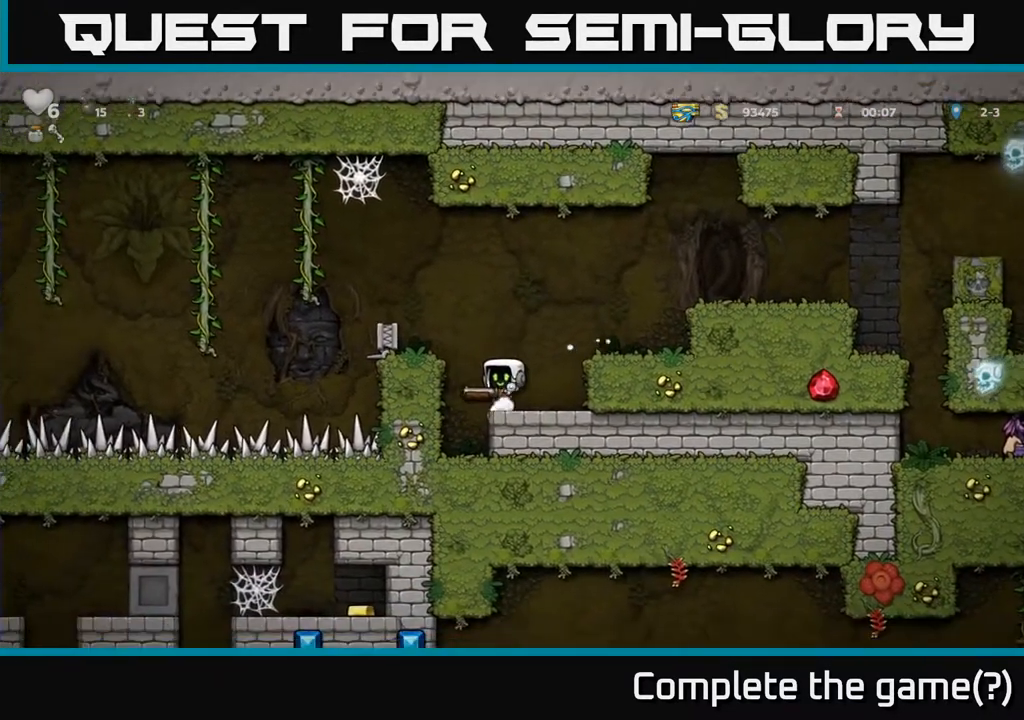
{"buttons": [], "left_stick": "center", "right_stick": "center", "events": [[83, "A", "down"], [200, "DPAD_LEFT", "down"], [233, "A", "up"], [350, "DPAD_LEFT", "up"]]}
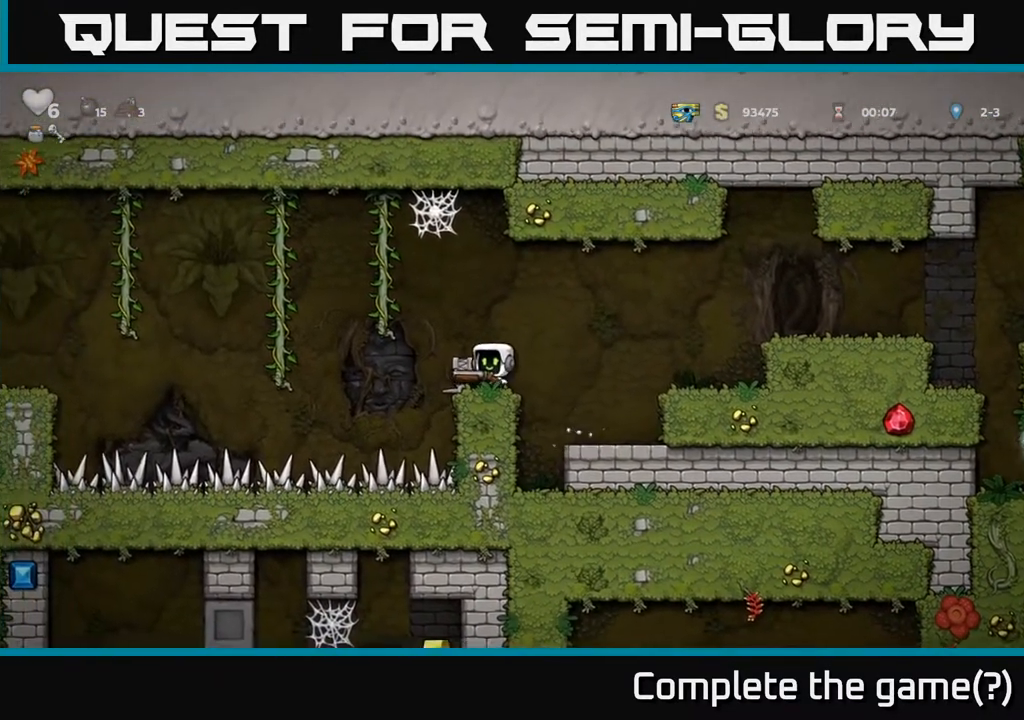
{"buttons": ["A", "DPAD_LEFT"], "left_stick": "center", "right_stick": "center", "events": [[217, "DPAD_LEFT", "down"], [267, "A", "down"]]}
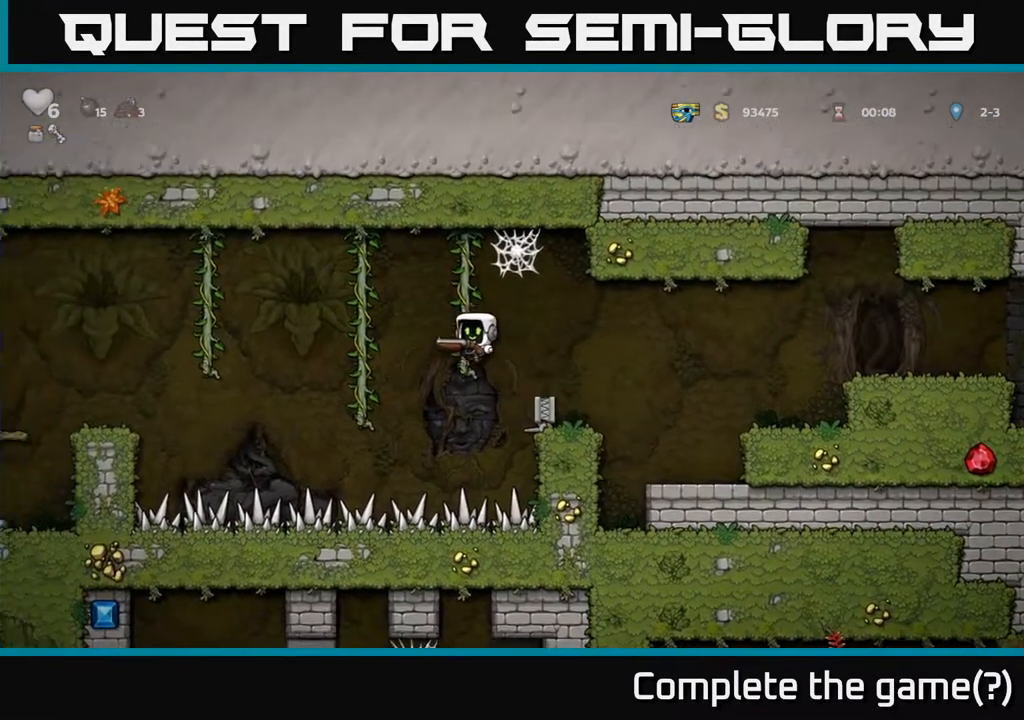
{"buttons": [], "left_stick": "center", "right_stick": "center", "events": [[217, "A", "up"], [217, "DPAD_UP", "down"], [250, "DPAD_LEFT", "up"], [350, "DPAD_UP", "up"]]}
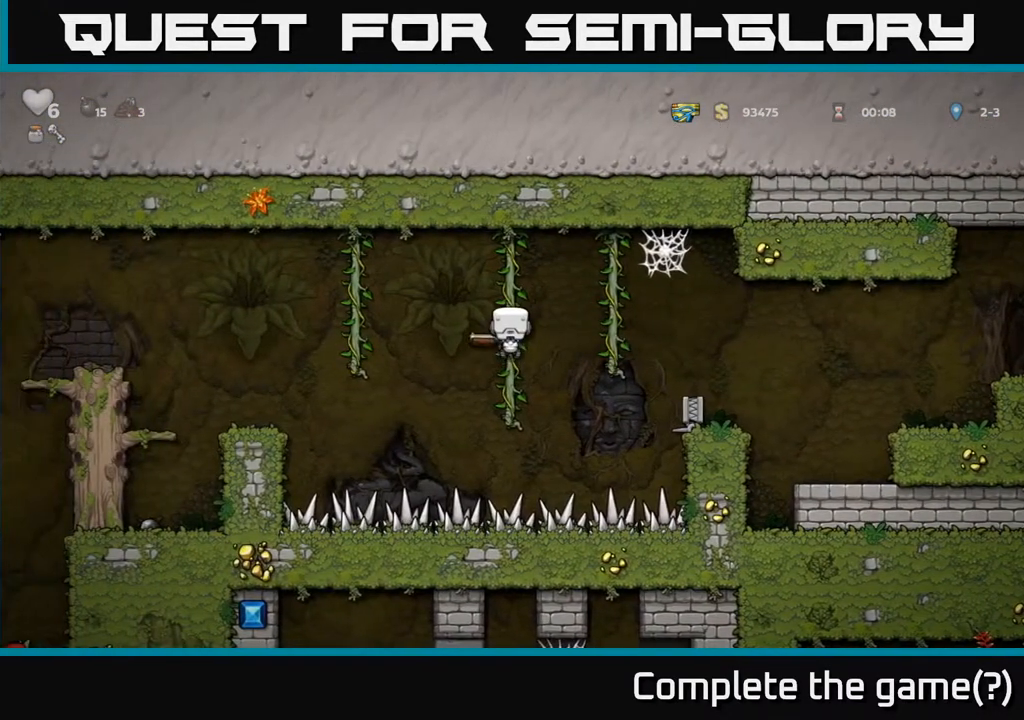
{"buttons": ["A", "DPAD_LEFT"], "left_stick": "center", "right_stick": "center", "events": [[100, "DPAD_DOWN", "down"], [200, "DPAD_DOWN", "up"], [267, "A", "down"], [267, "DPAD_LEFT", "down"]]}
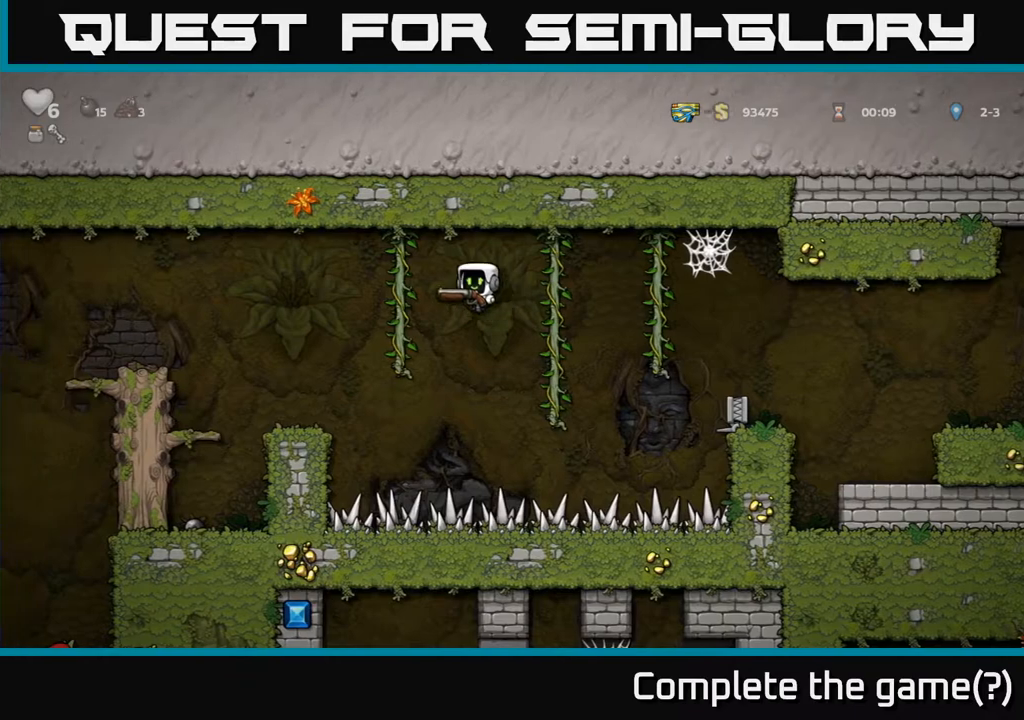
{"buttons": ["DPAD_LEFT"], "left_stick": "center", "right_stick": "center", "events": [[183, "A", "up"]]}